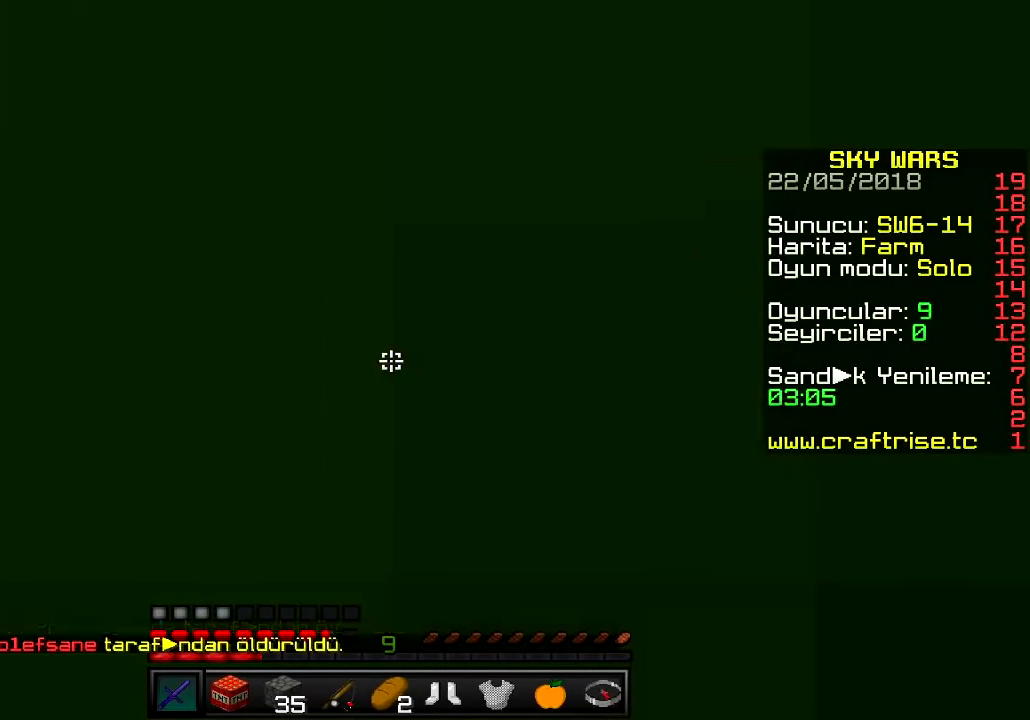
Gameplay with keyboard; each line is a JSON object with the keys held at the frame after it. "events" lists presses ("down") and releases ("up") of "a", "d", "s" and "w" between this image and that frame as [ms after this image, input, new state], when the widget could be followed in between. No other keys are recorded. Mouse input is not recorded.
{"keys": [], "events": []}
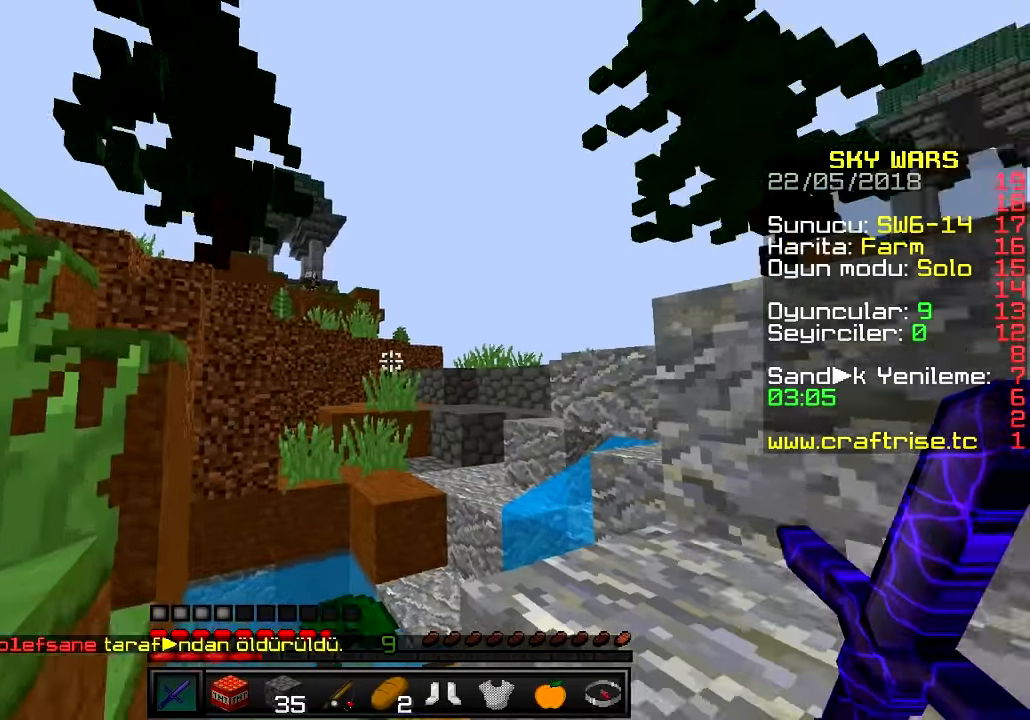
{"keys": ["d", "w"], "events": [[284, "d", "down"], [384, "w", "down"]]}
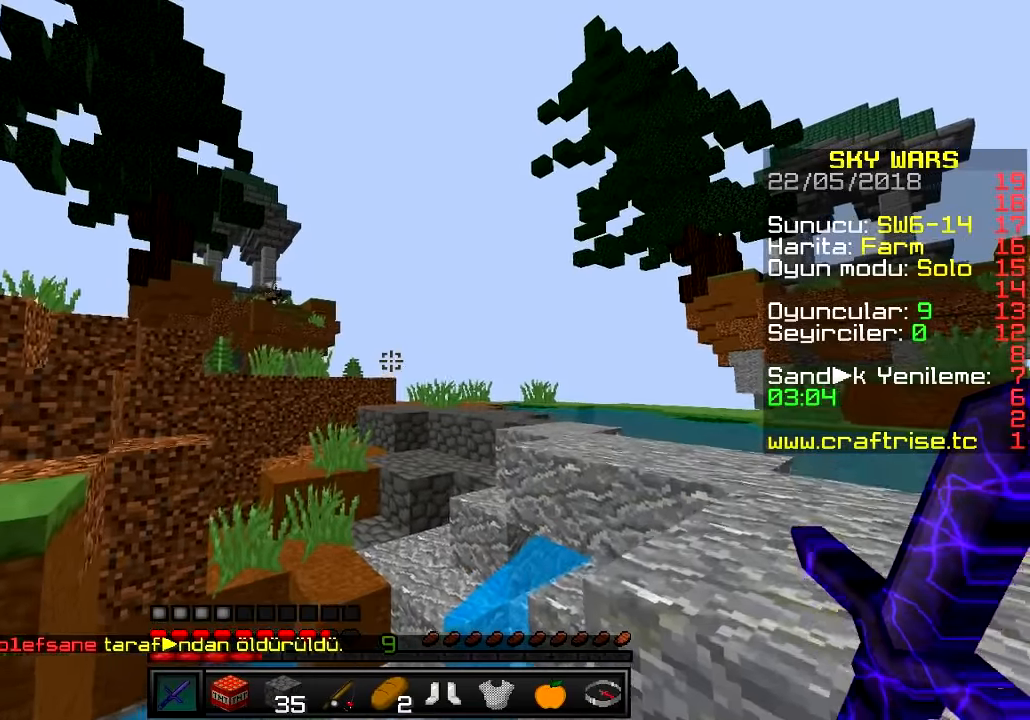
{"keys": ["d", "w"], "events": []}
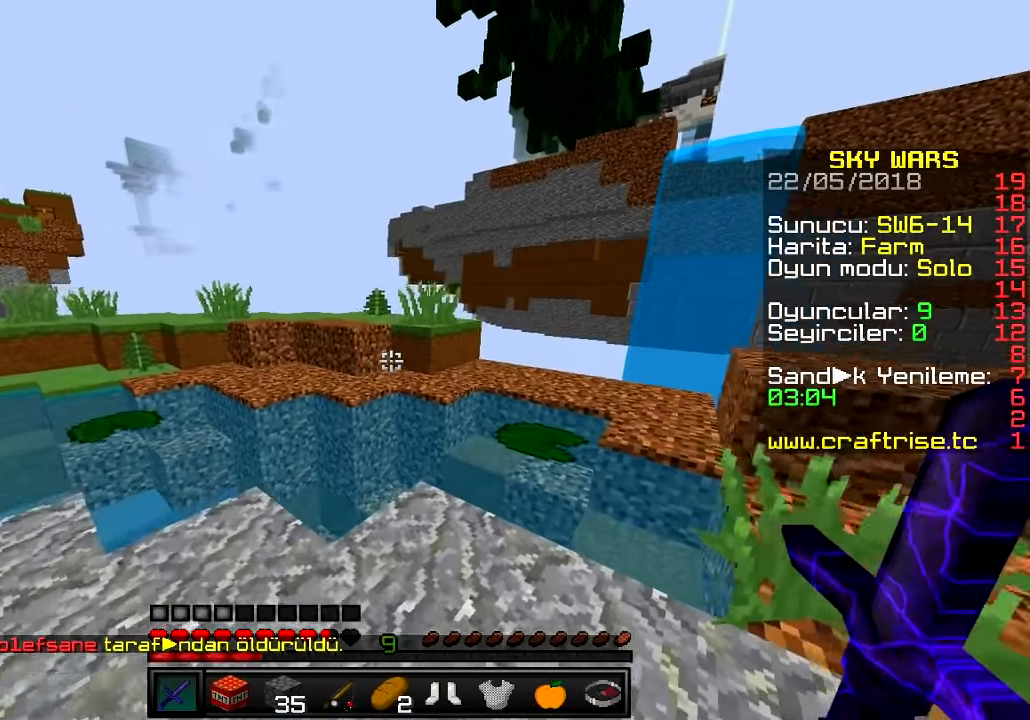
{"keys": ["a", "s"]}
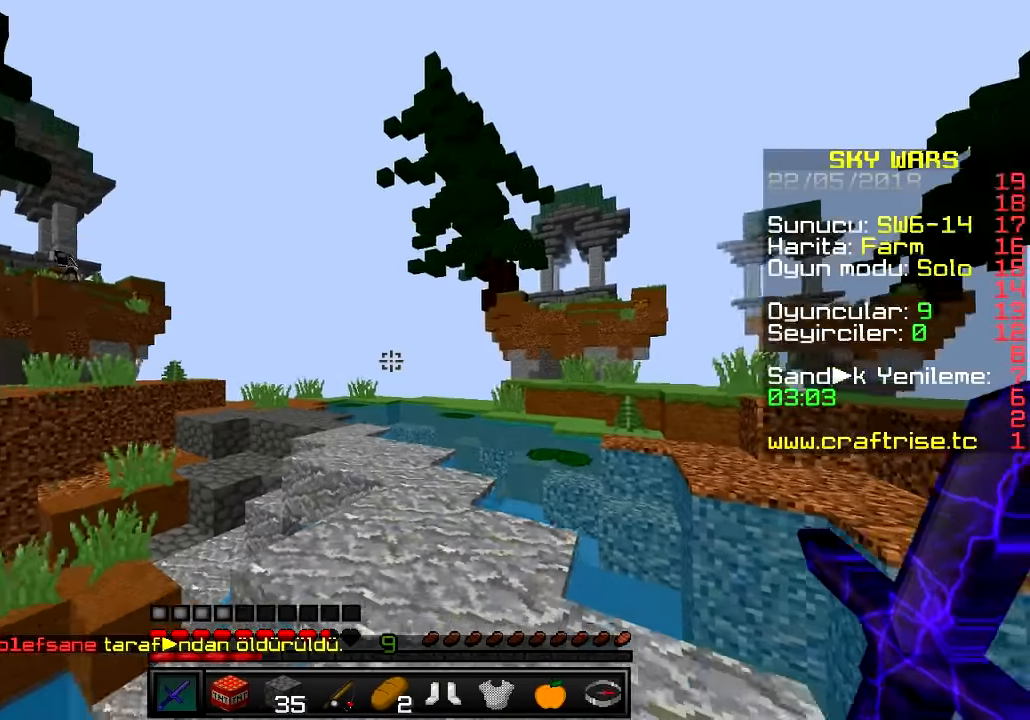
{"keys": [], "events": [[234, "s", "up"], [251, "a", "up"]]}